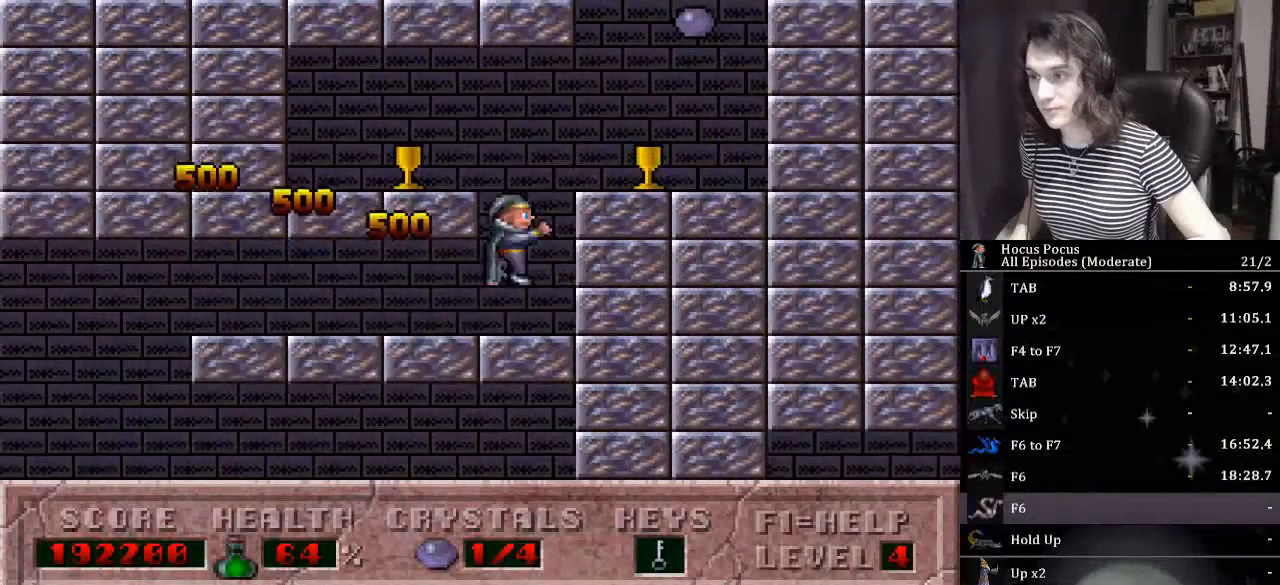
Gameplay with keyboard; each line is a JSON object with the keys held at the frame after it. "events" lists presses ("down") and releases ("up") of ".", "/", "0", "1", "2", "3", "4", "5", "6", "7", "8", "9", "a", "alt_l", "alt_r", "b", "backslash", "backspace", "c", "caps_lock", "comma", "ctrl_l", "ctrl_r", "d", "down", "e", "equals", "escape", "f", "f1", "f10", "f11", "f12", "f2", "f3", "f4", "f5", "f6", "f7", "f8", "f9", "g", "h", "i", "j", "k", "l", "lbracket", "left", "m", "minus", "n", "num0", "num1", "num2", "num3", "num4", "num5", "num6", "num7", "num8", "num9", "o", "p", "q", "quote", "r", "rbracket", "return", "right", "s", "semicolon", "shift_l", "shift_r", "space", "super", "t", "tab", "tilde", "u", "up", "v", "w", "x", "y" and "z" between this image and that frame as [ms after this image, input, new state], when the widget could be followed in between. No other keys are recorded. Mouse input is not recorded.
{"keys": ["ctrl_l", "right"], "events": [[300, "ctrl_l", "up"], [400, "ctrl_l", "down"]]}
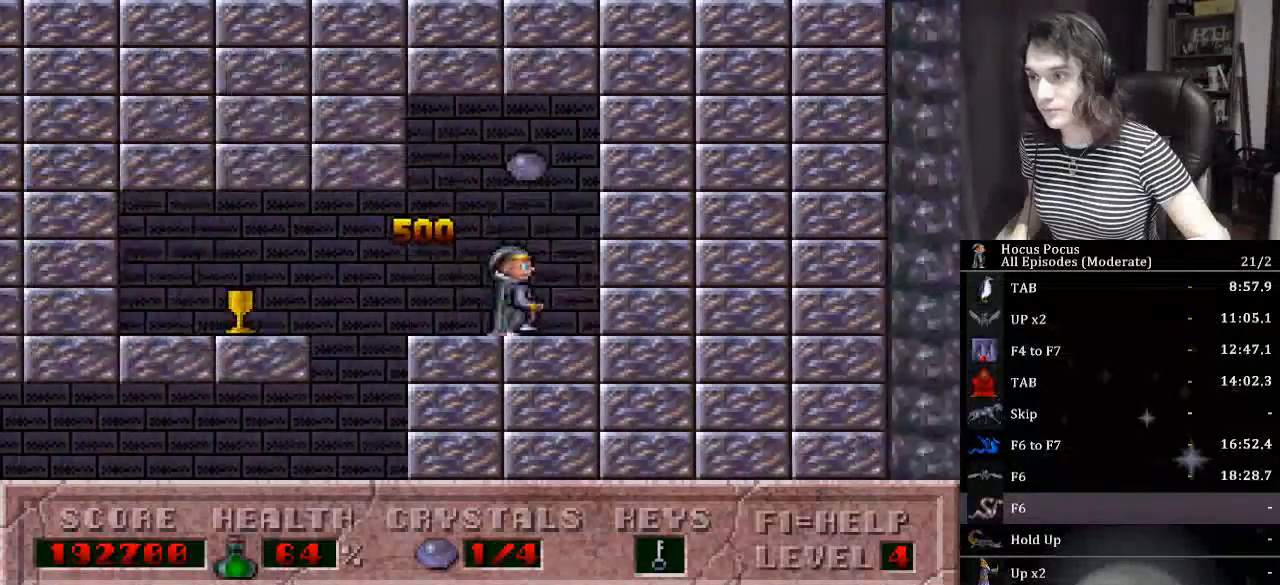
{"keys": ["left"], "events": [[133, "left", "down"], [167, "right", "up"], [233, "ctrl_l", "up"]]}
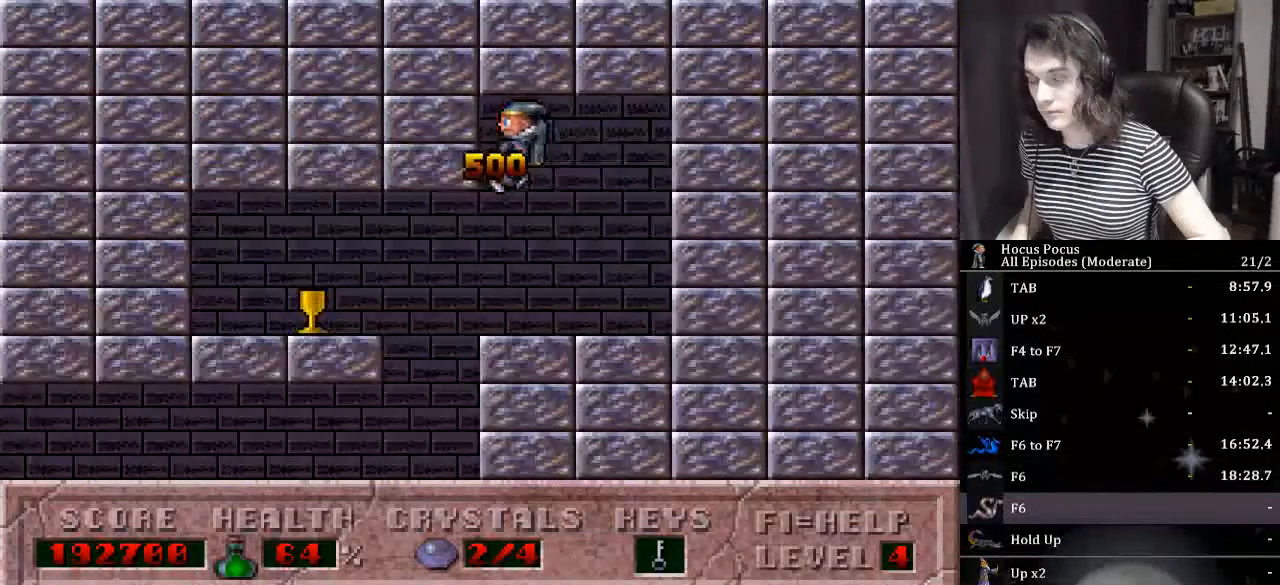
{"keys": ["left"], "events": []}
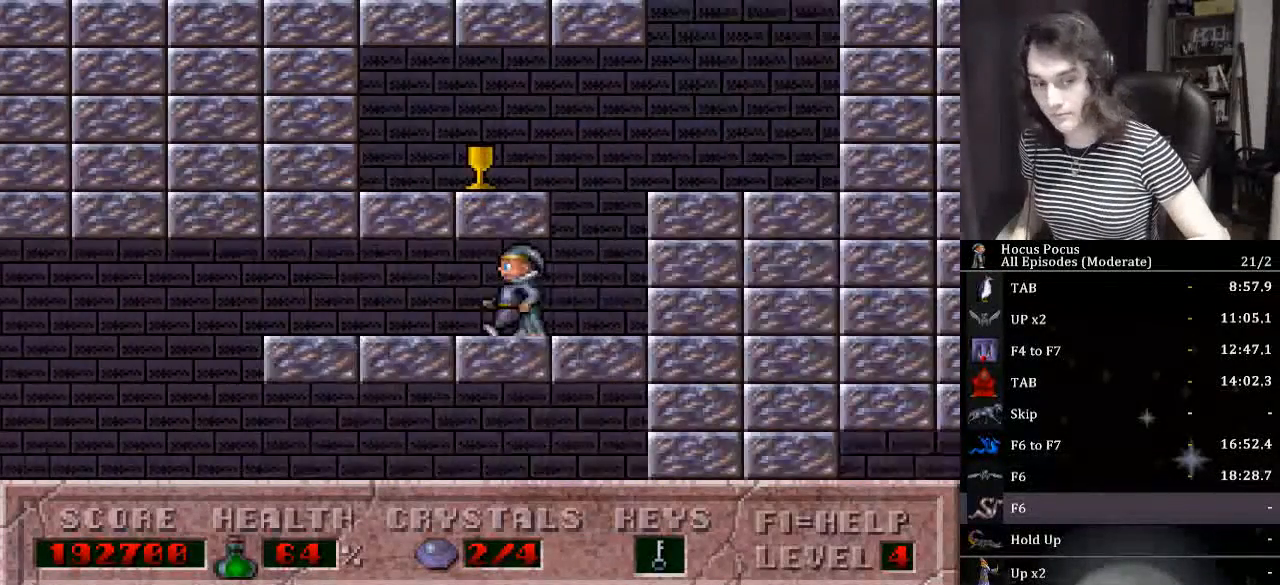
{"keys": ["left"], "events": []}
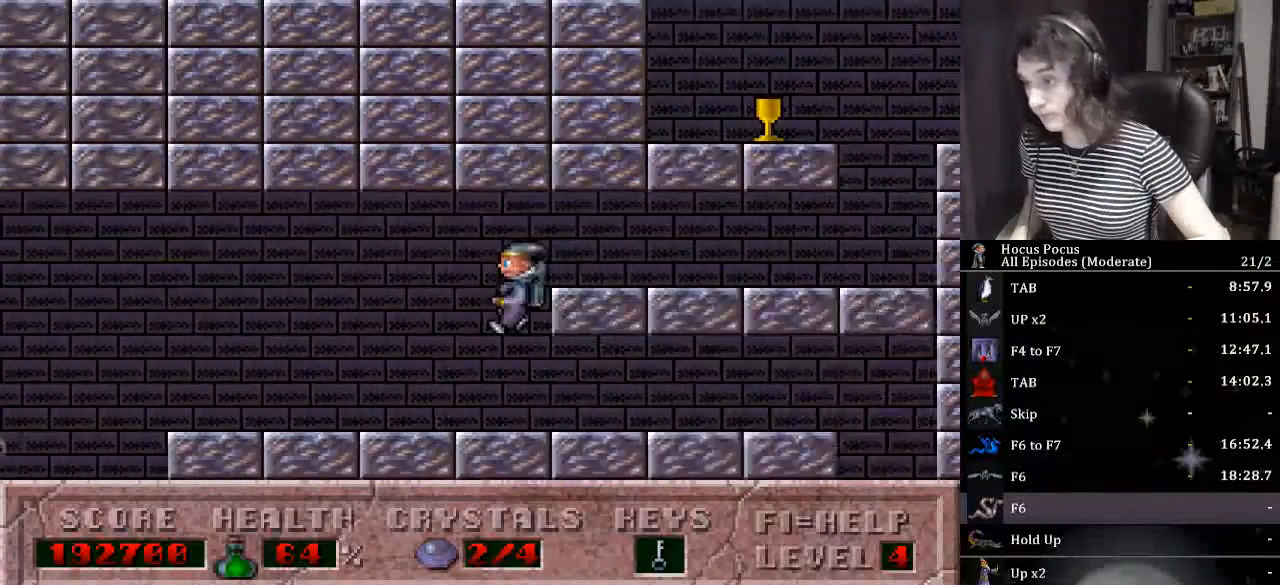
{"keys": ["left"], "events": [[167, "ctrl_l", "down"], [467, "ctrl_l", "up"]]}
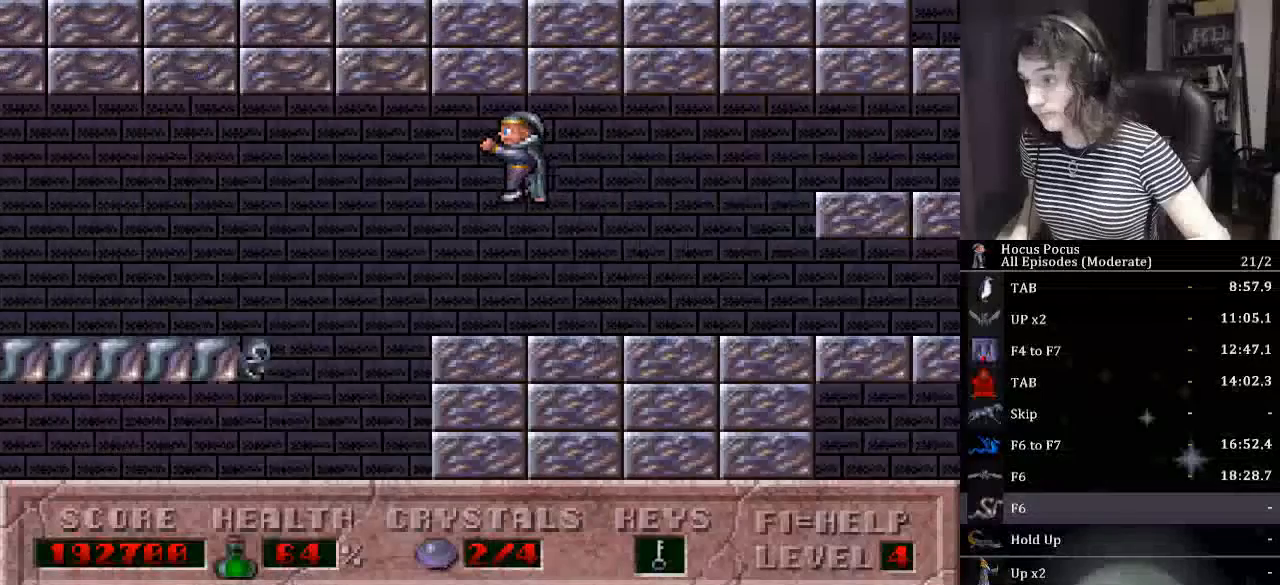
{"keys": ["ctrl_l", "left"], "events": [[467, "ctrl_l", "down"]]}
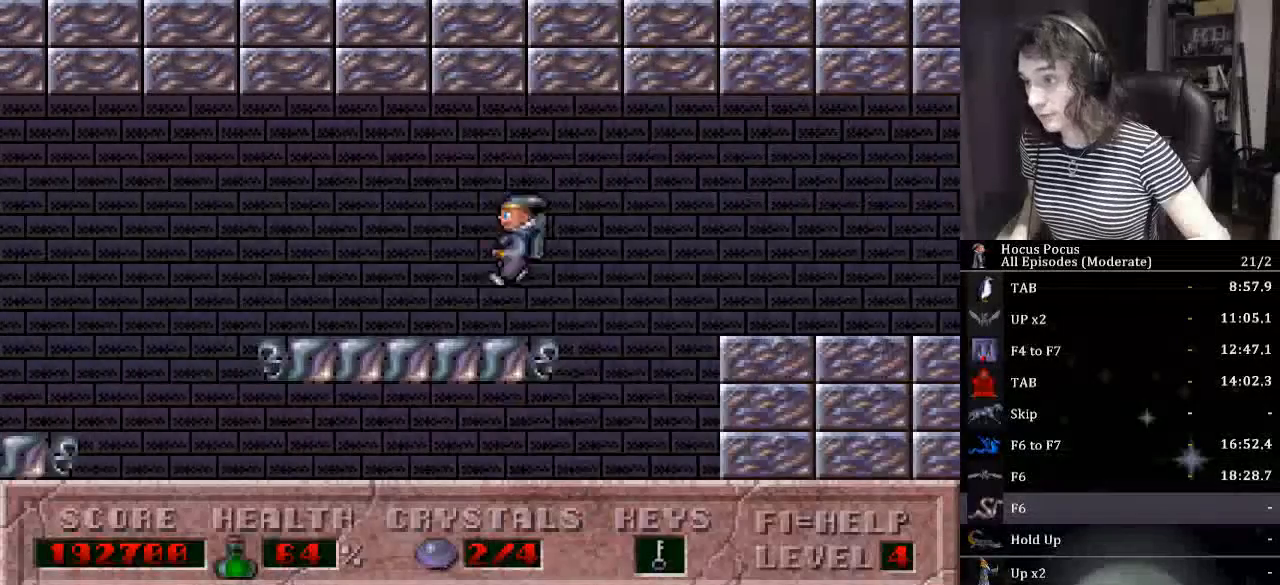
{"keys": ["left"], "events": [[233, "ctrl_l", "up"]]}
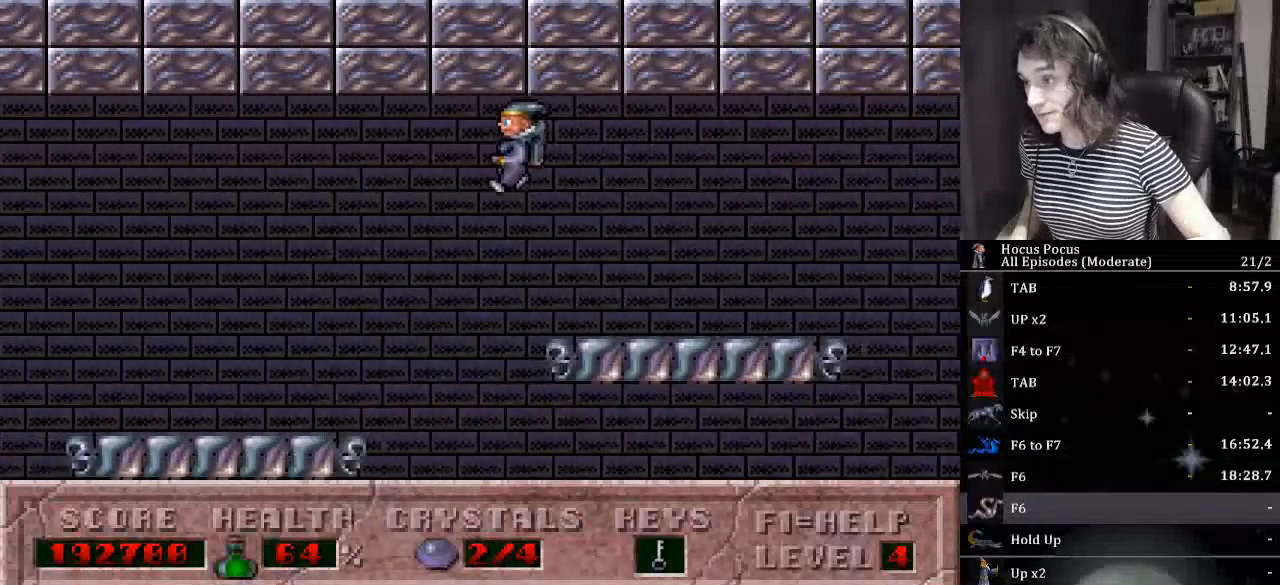
{"keys": ["ctrl_l", "left"], "events": [[433, "ctrl_l", "down"]]}
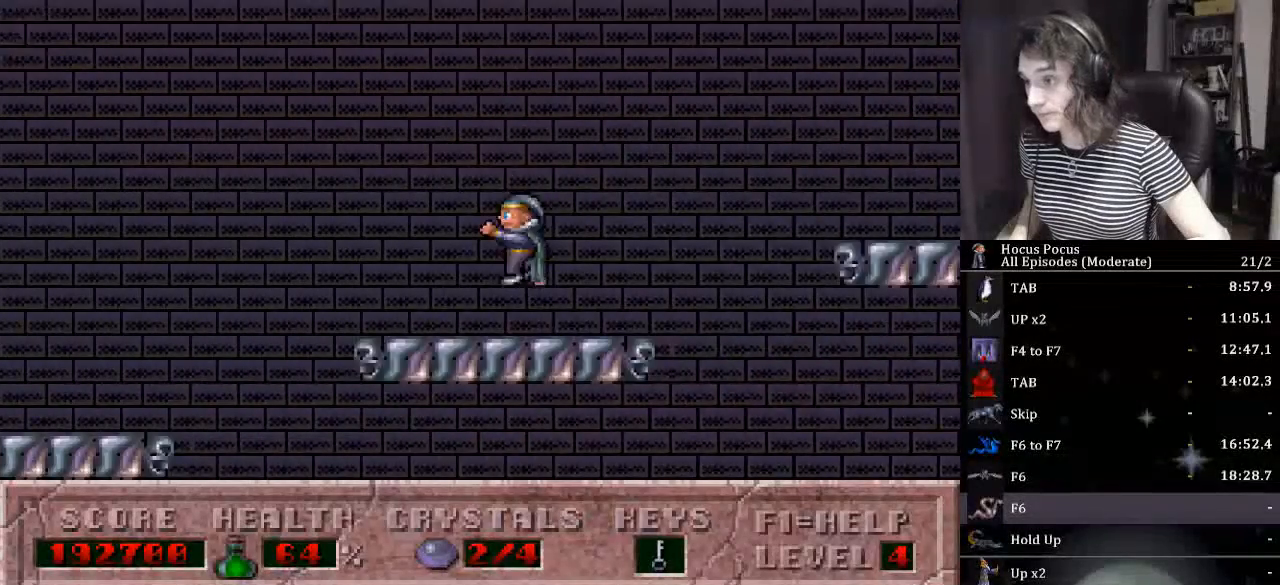
{"keys": ["left"], "events": [[167, "ctrl_l", "up"]]}
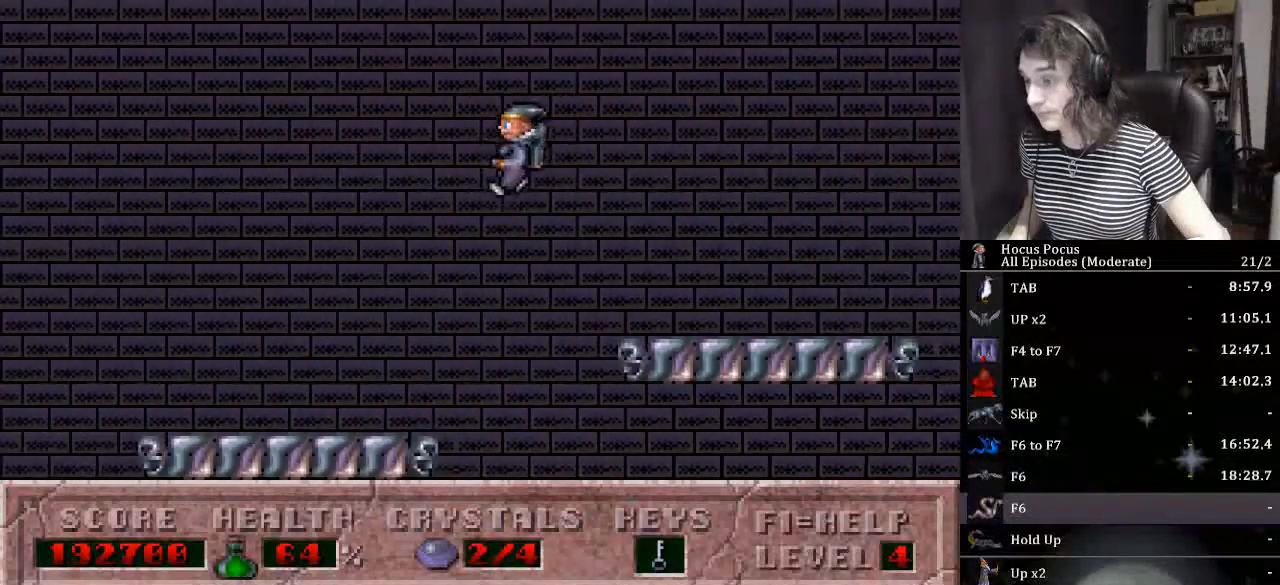
{"keys": ["ctrl_l", "left"], "events": [[333, "ctrl_l", "down"]]}
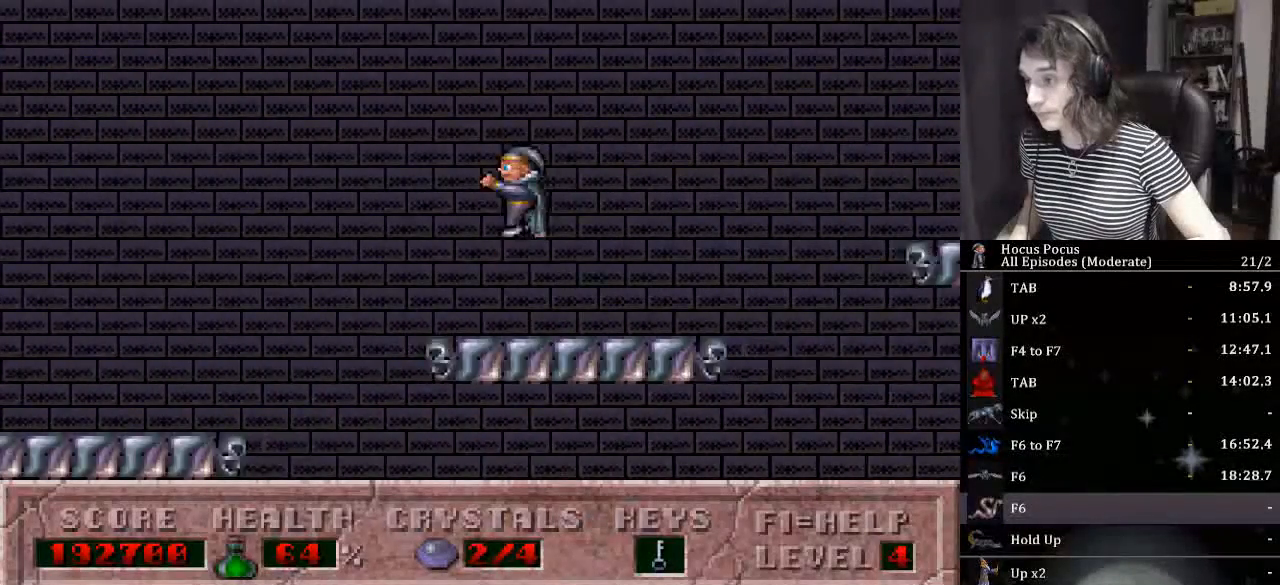
{"keys": ["left"], "events": [[67, "ctrl_l", "up"]]}
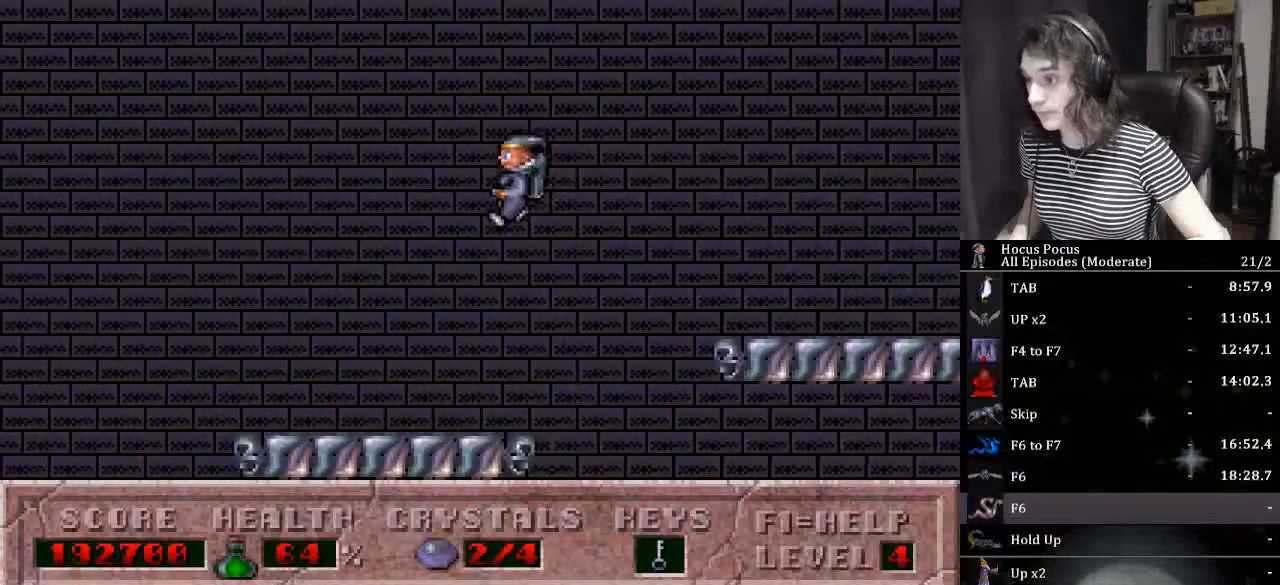
{"keys": ["left"], "events": []}
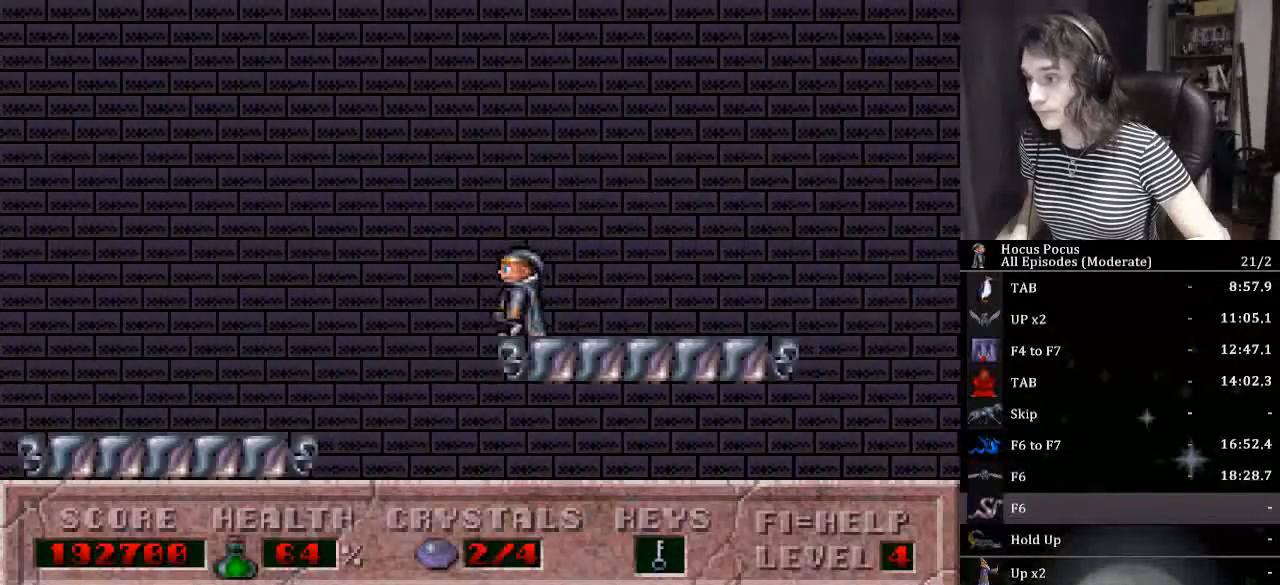
{"keys": ["right"], "events": [[333, "right", "down"], [367, "left", "up"]]}
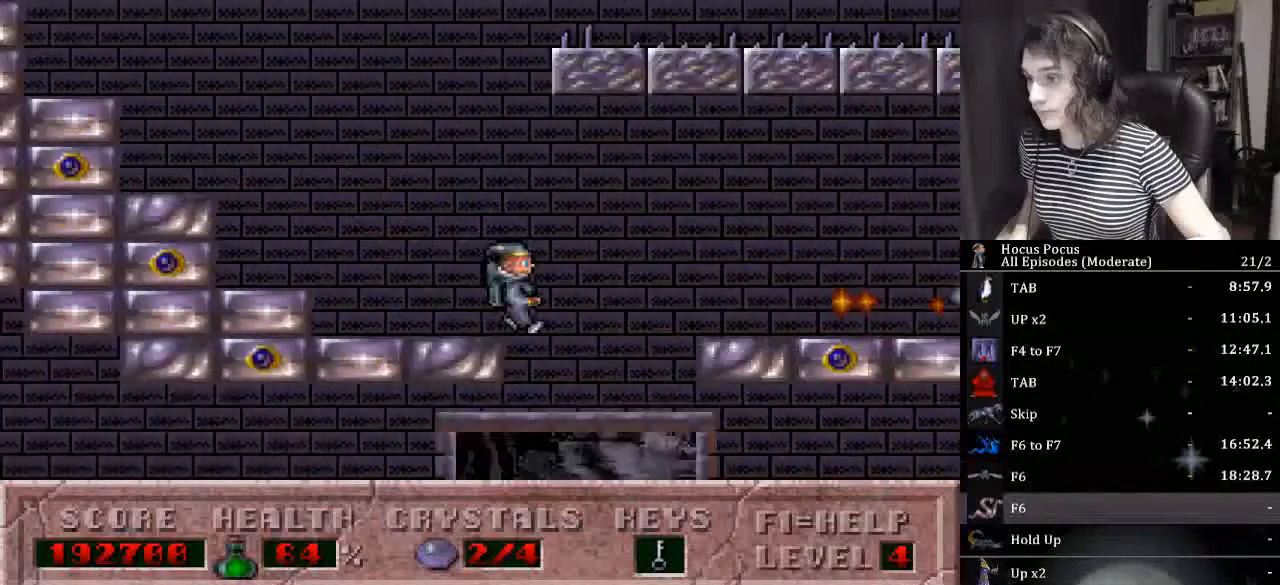
{"keys": ["left"], "events": [[67, "left", "down"], [133, "right", "up"]]}
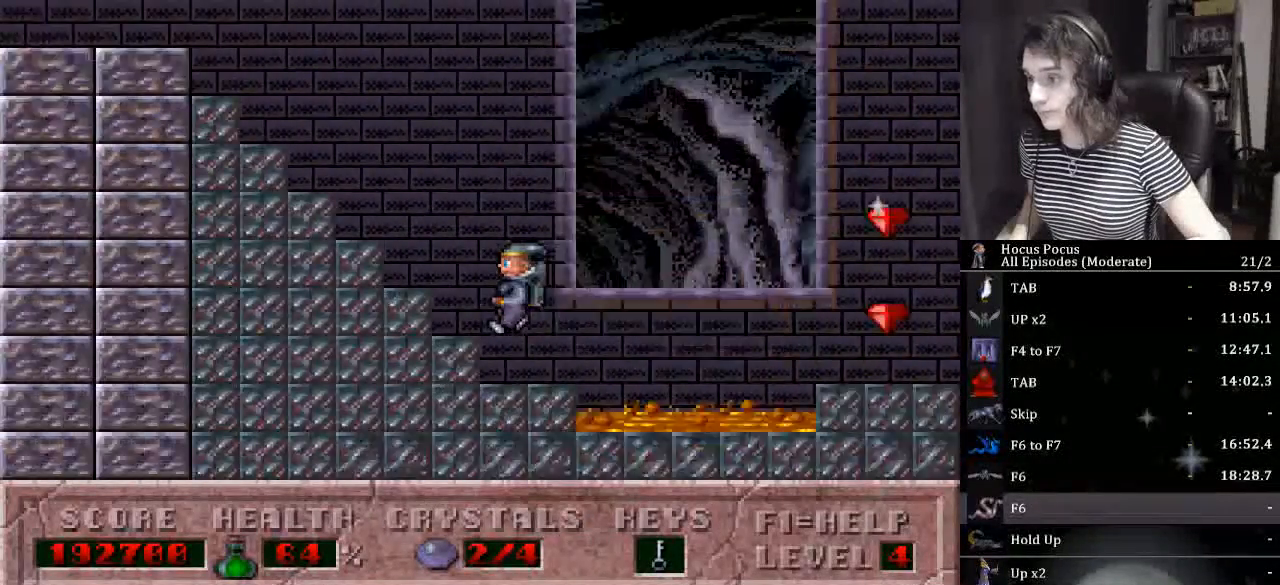
{"keys": ["left"], "events": []}
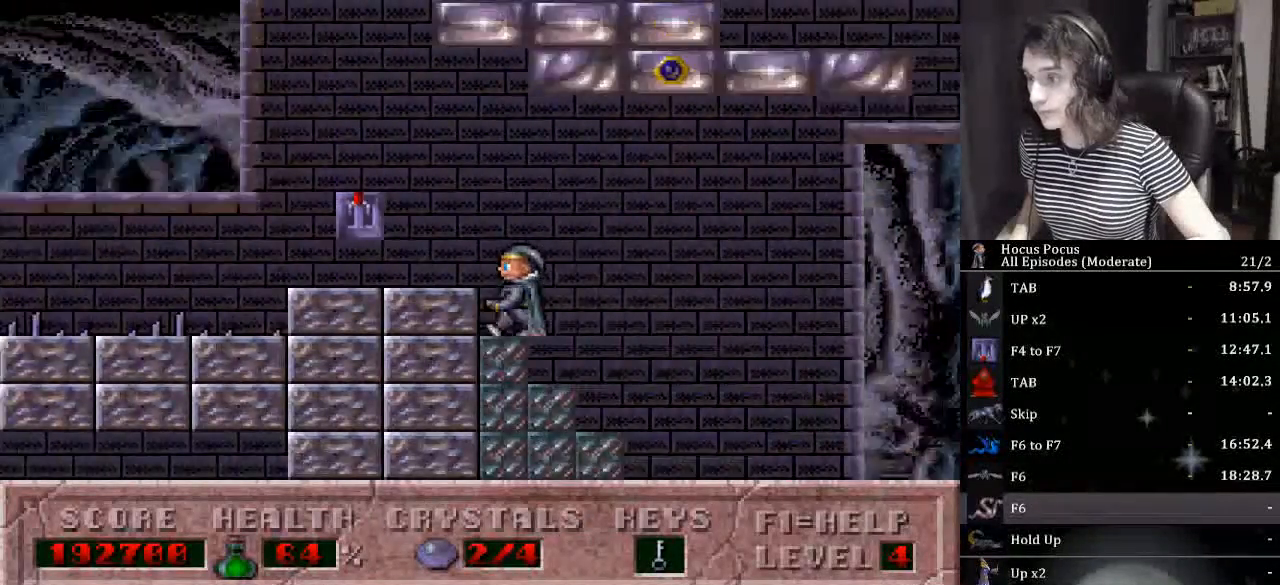
{"keys": ["ctrl_l", "left", "up"], "events": [[300, "ctrl_l", "down"], [300, "up", "down"]]}
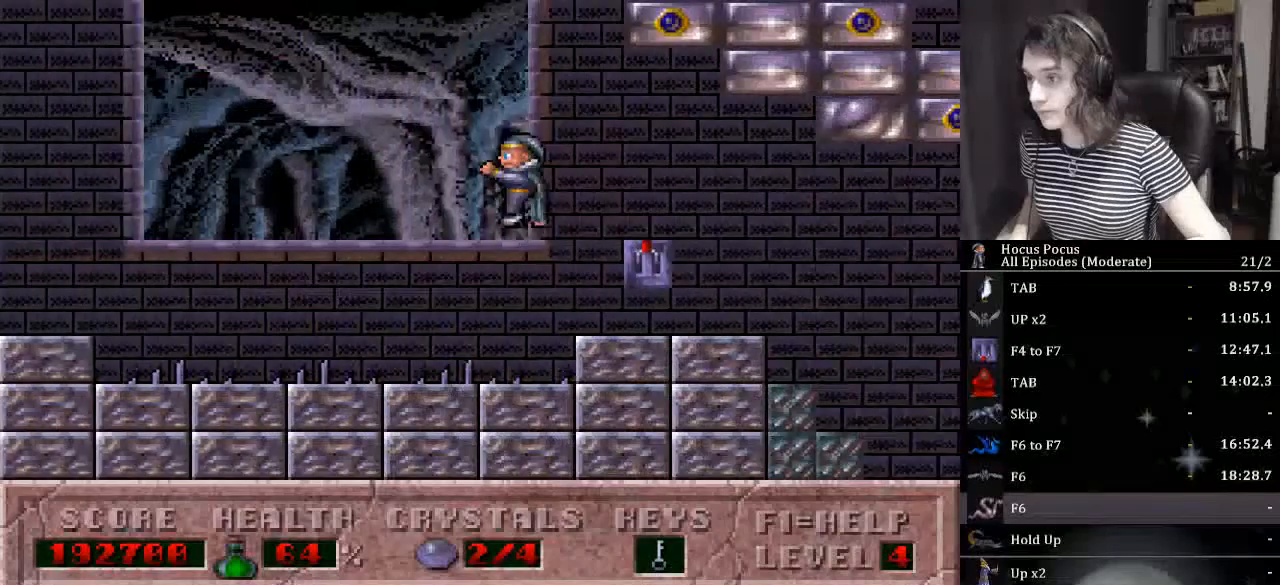
{"keys": ["left"], "events": [[33, "up", "up"], [167, "ctrl_l", "up"]]}
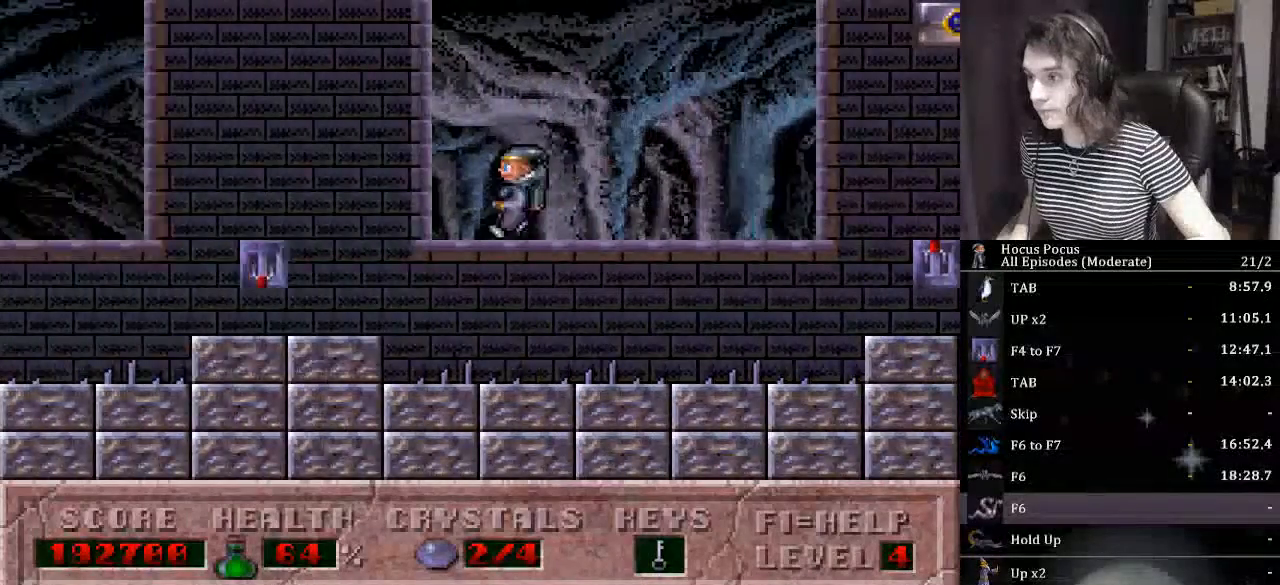
{"keys": ["ctrl_l", "left"], "events": [[500, "ctrl_l", "down"]]}
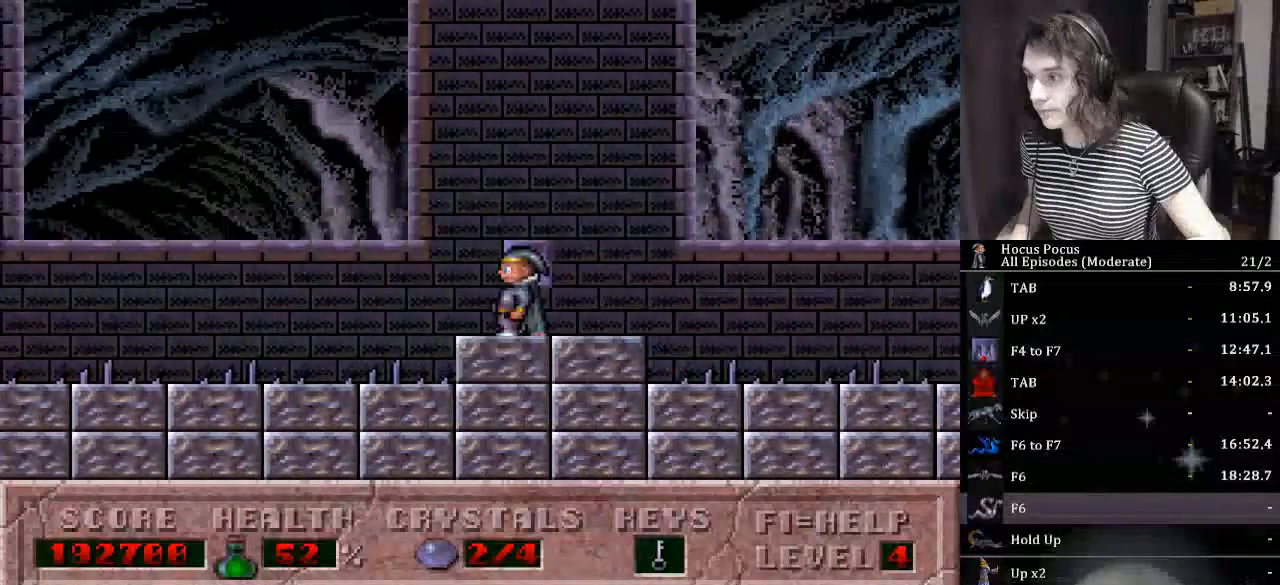
{"keys": ["left"], "events": [[467, "ctrl_l", "up"]]}
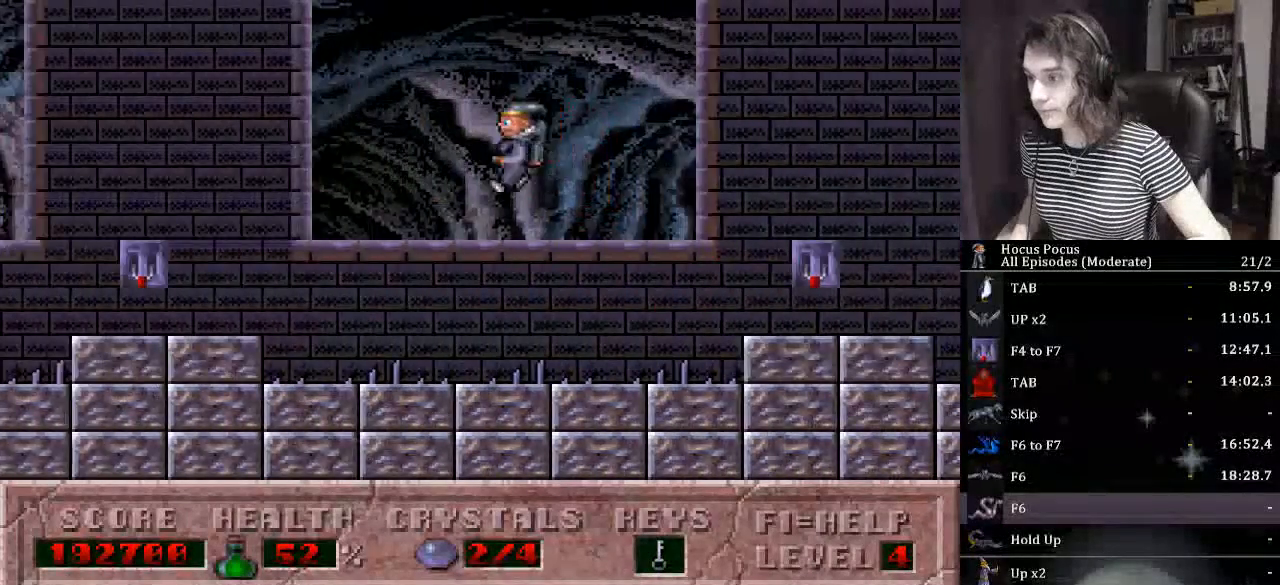
{"keys": ["left"], "events": []}
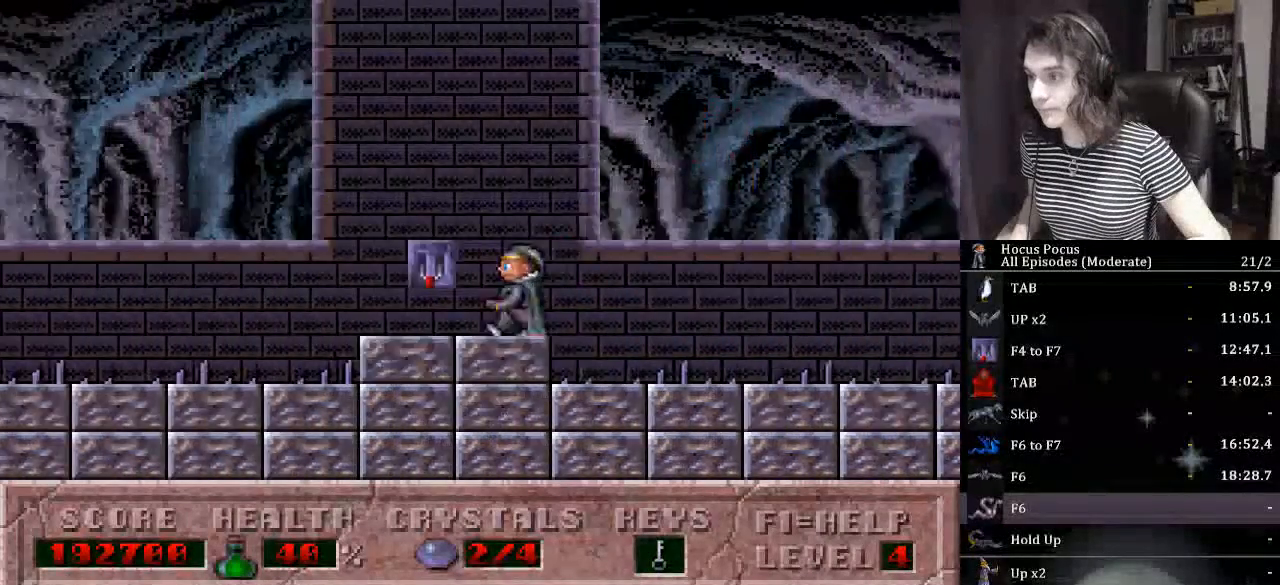
{"keys": ["ctrl_l", "left"], "events": [[500, "ctrl_l", "down"]]}
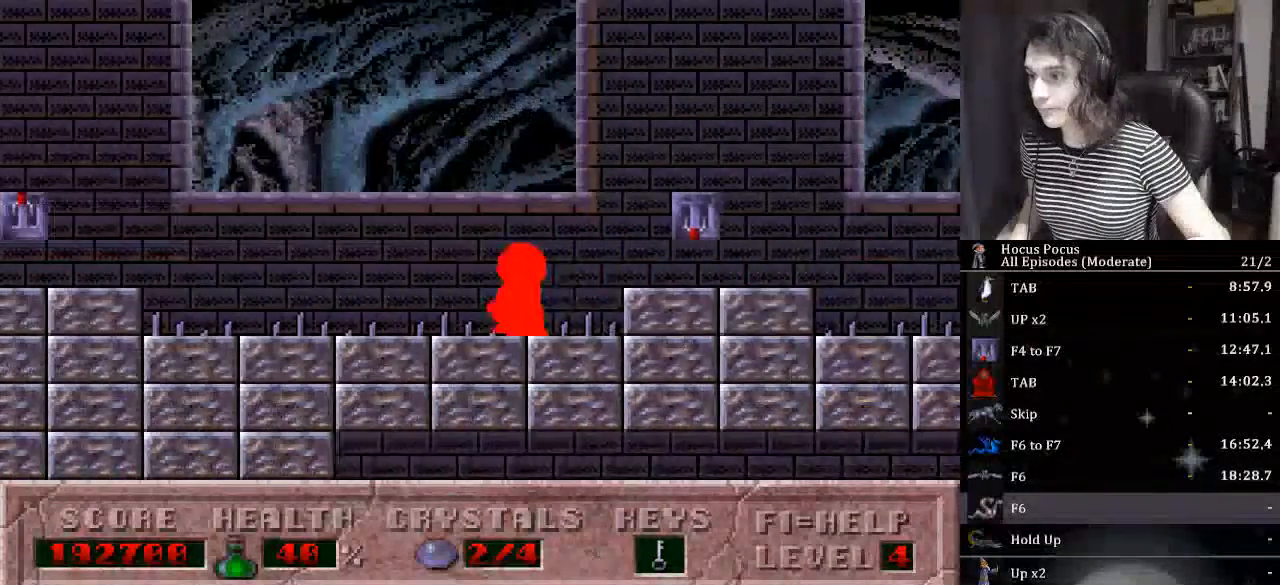
{"keys": ["left"], "events": [[367, "ctrl_l", "up"]]}
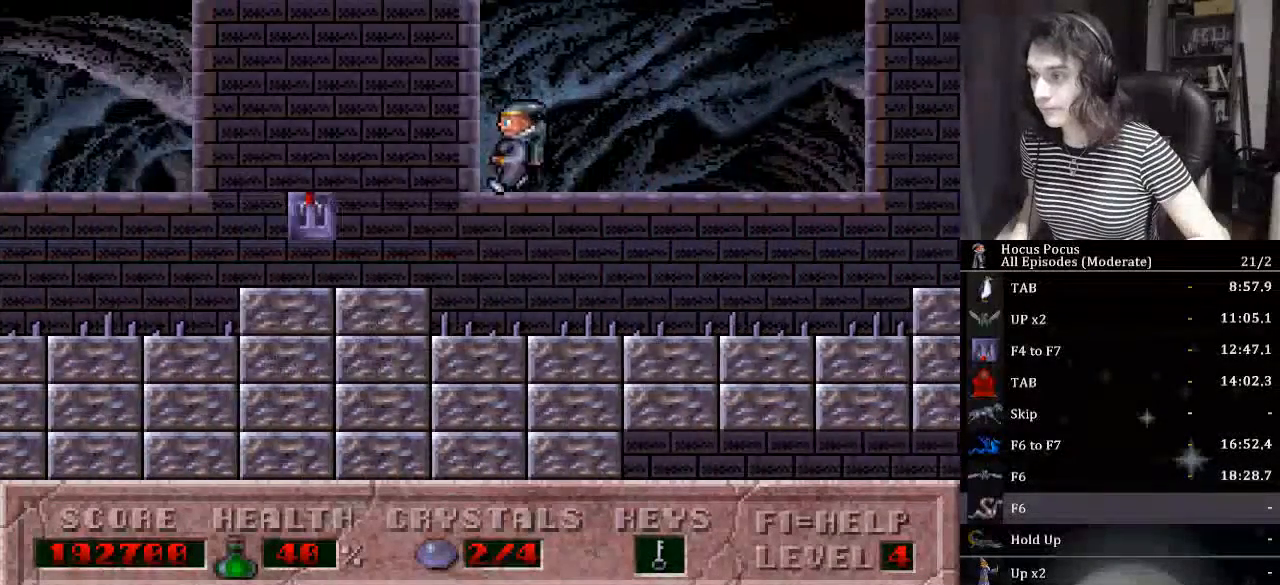
{"keys": ["ctrl_l", "left"], "events": [[500, "ctrl_l", "down"]]}
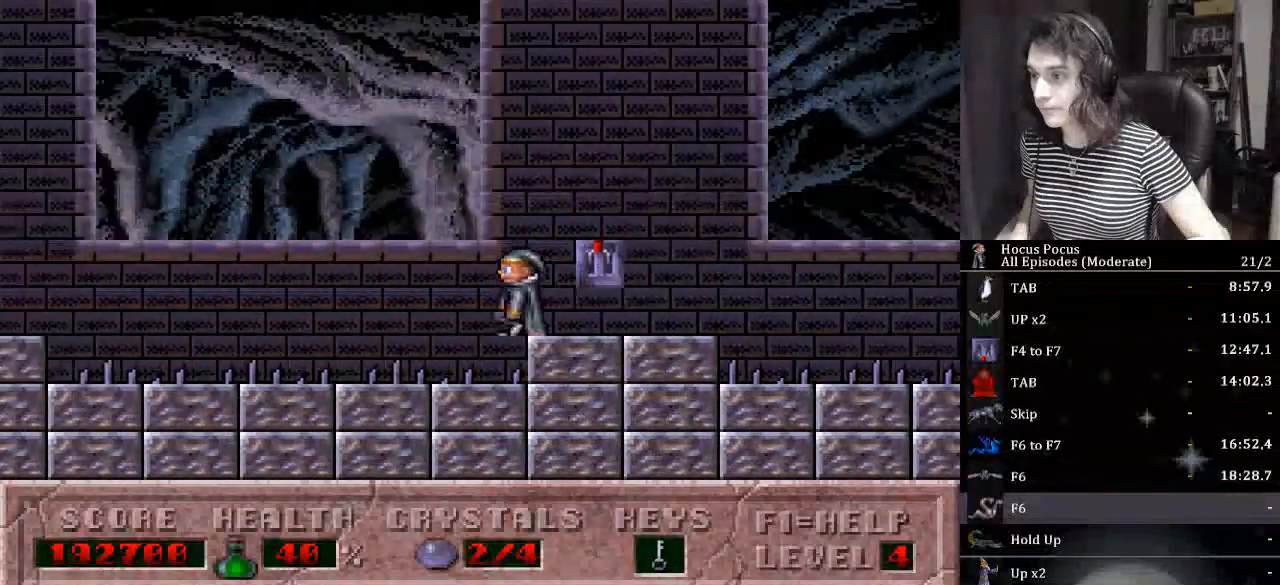
{"keys": ["left"], "events": [[267, "ctrl_l", "up"]]}
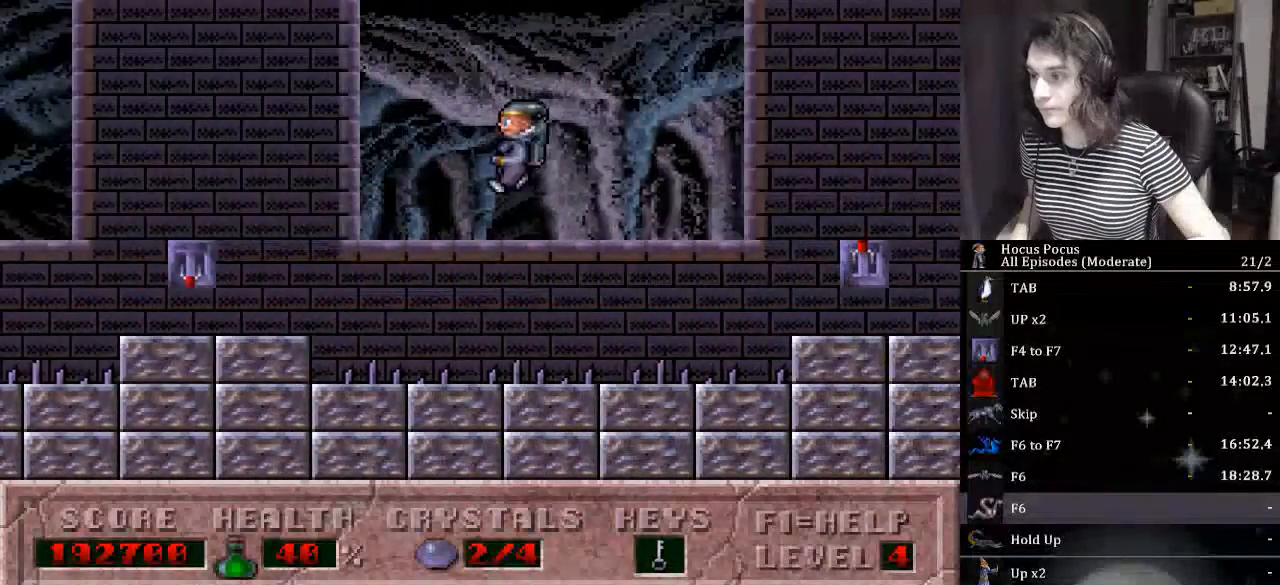
{"keys": ["left"], "events": []}
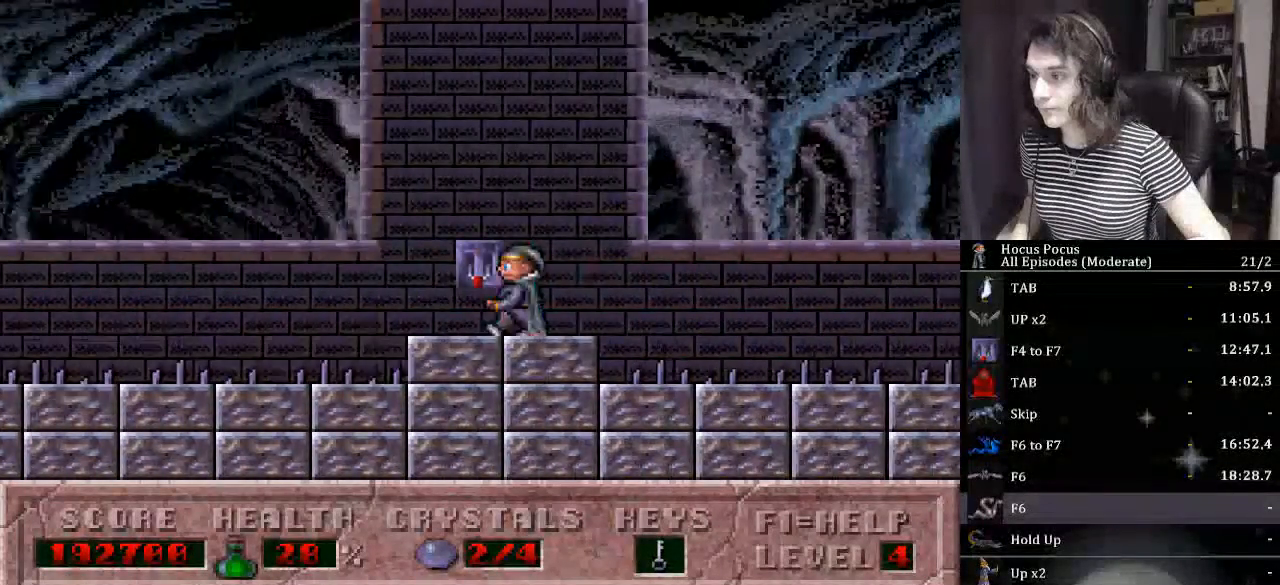
{"keys": ["ctrl_l", "left"], "events": [[467, "ctrl_l", "down"]]}
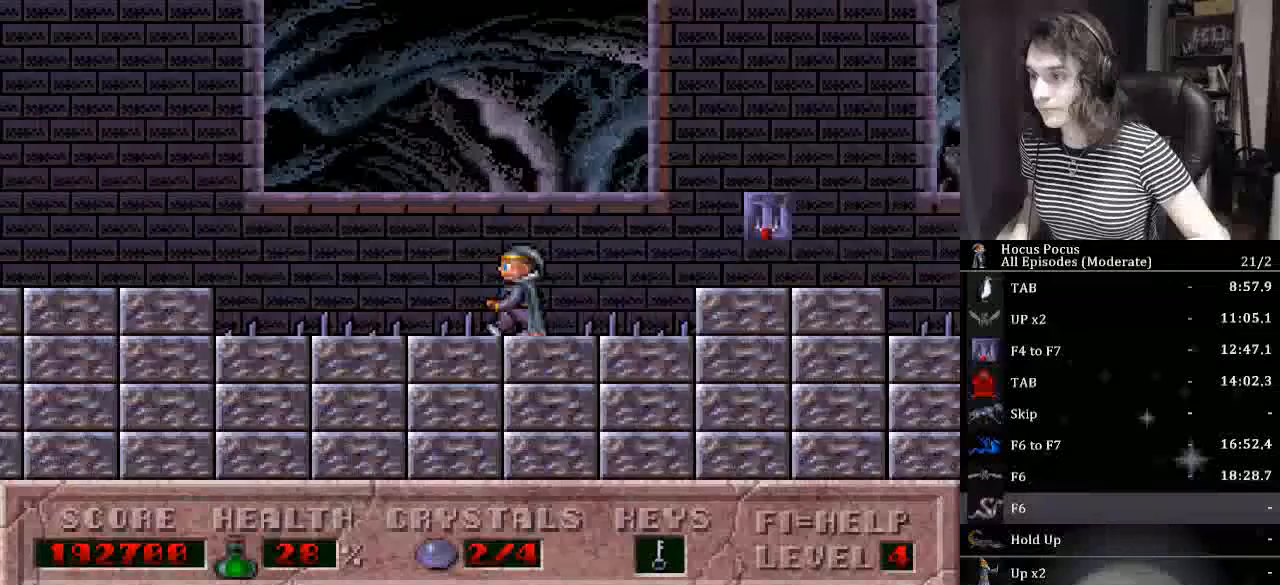
{"keys": ["left"], "events": [[267, "ctrl_l", "up"]]}
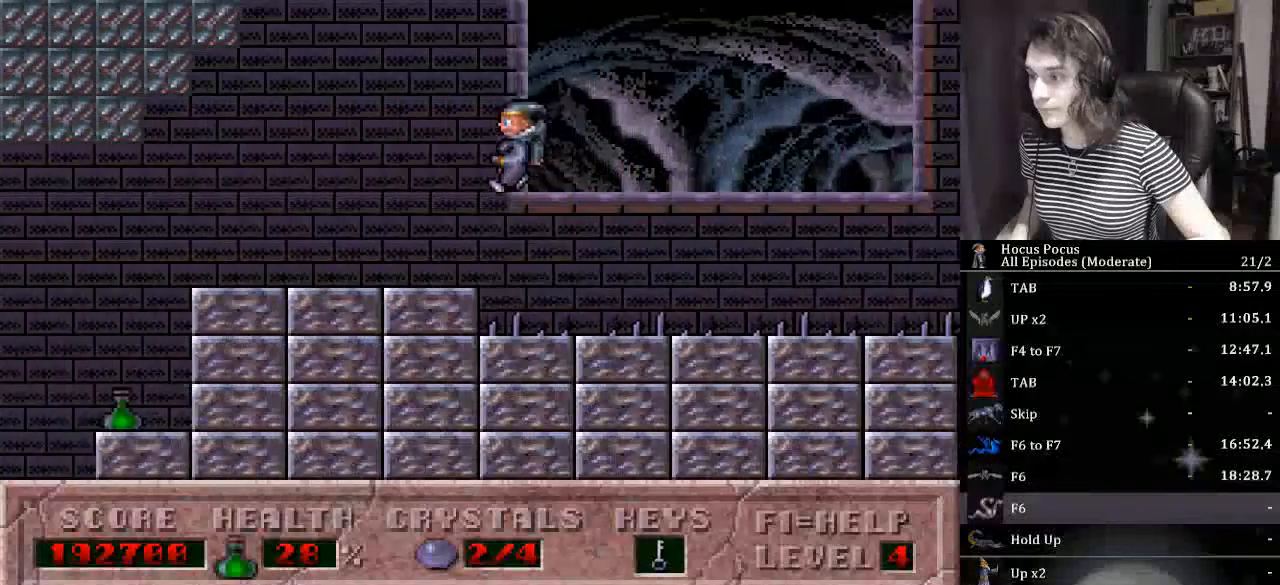
{"keys": ["left"], "events": []}
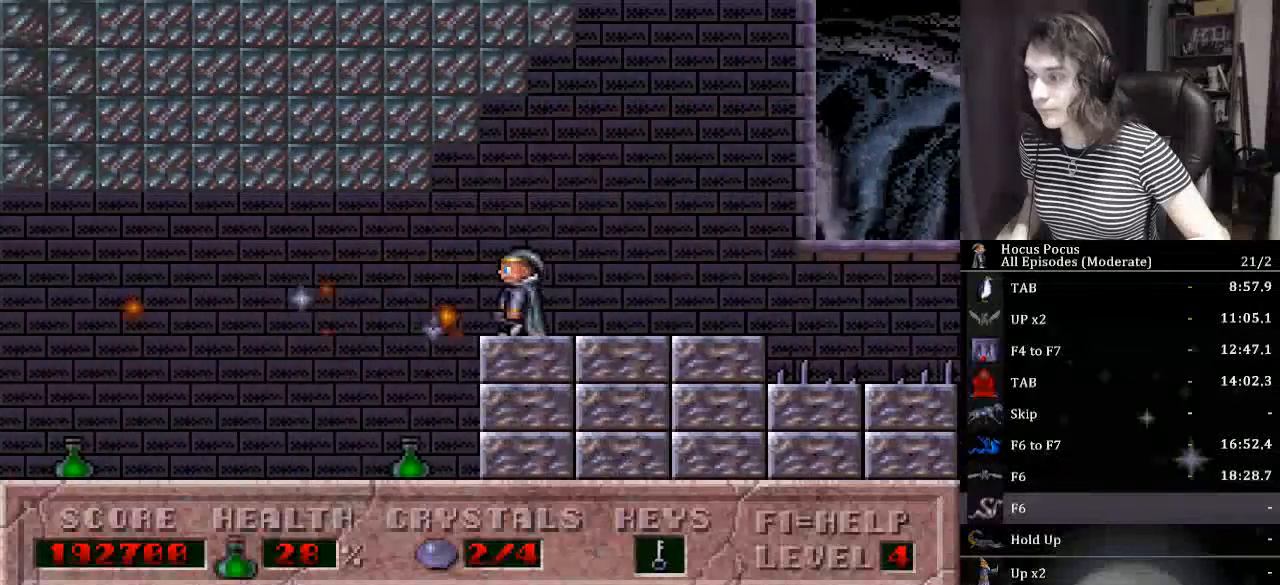
{"keys": ["right"], "events": [[400, "right", "down"], [433, "left", "up"]]}
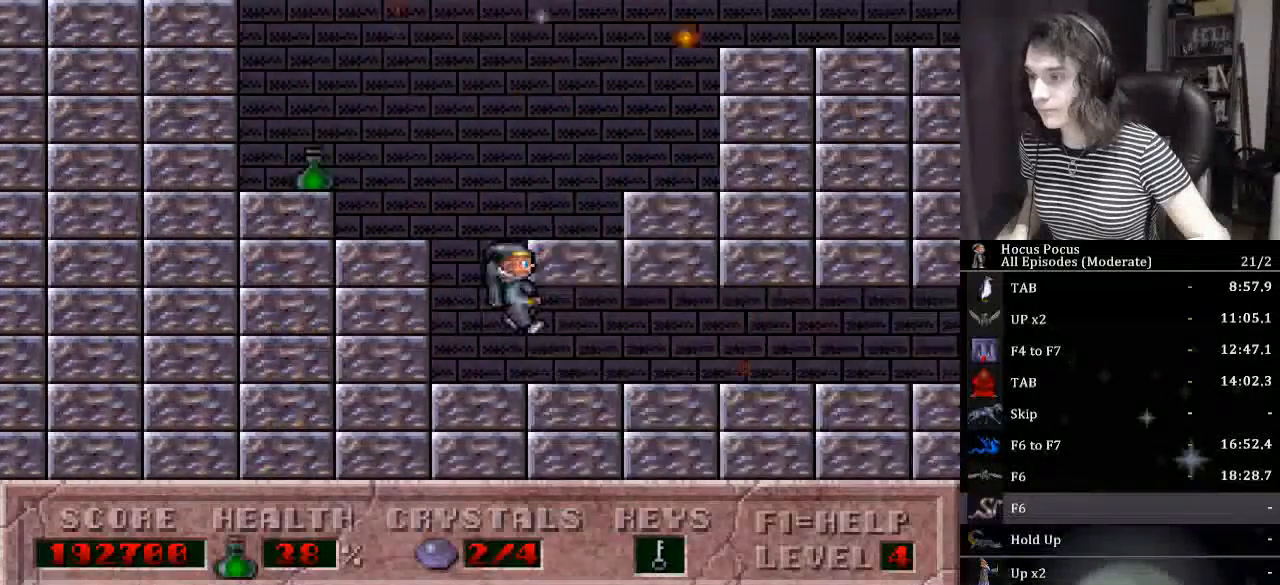
{"keys": ["right"], "events": []}
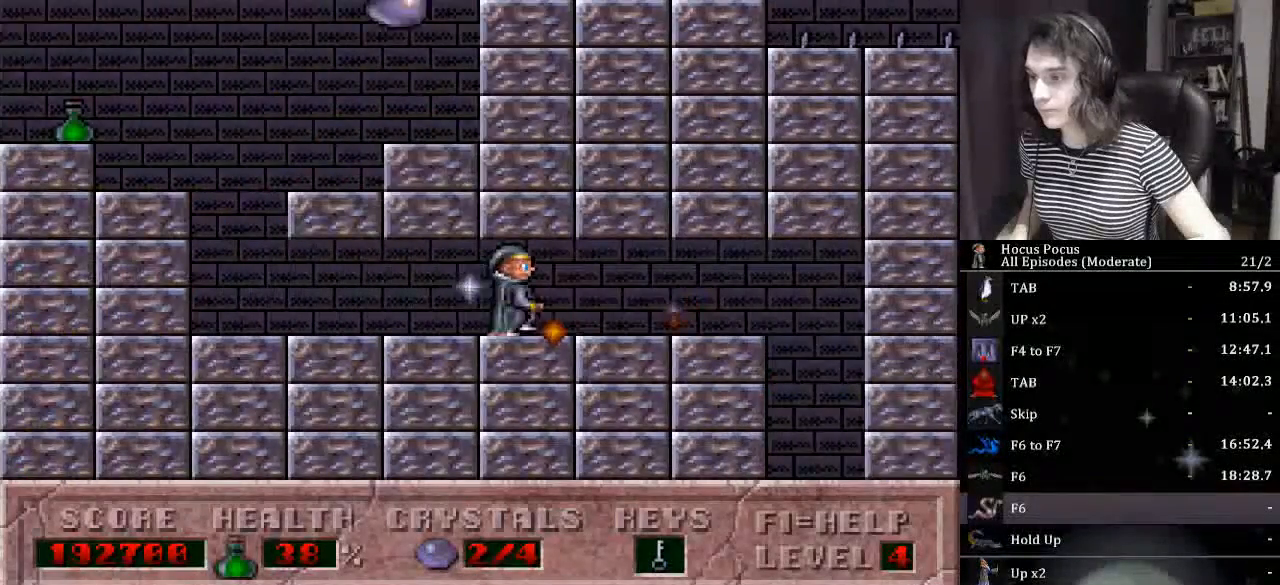
{"keys": ["left", "right"], "events": [[467, "left", "down"]]}